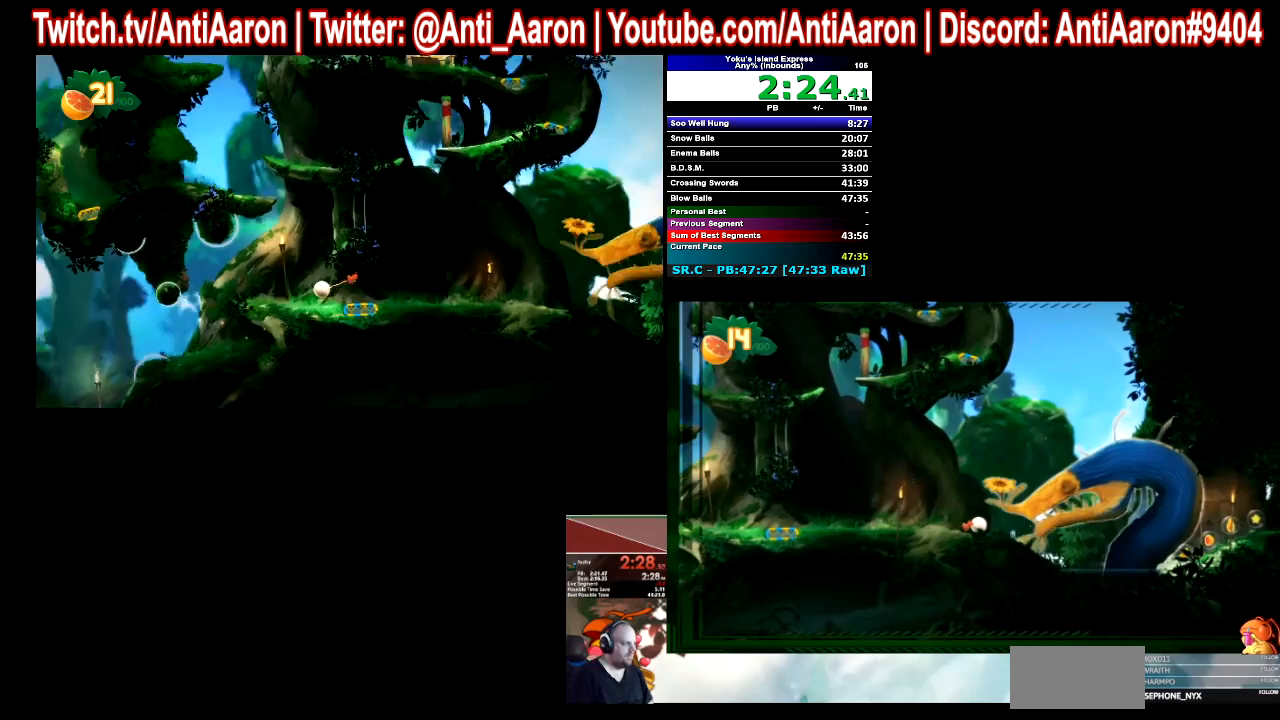
Gameplay with a controller (Xbox layout); each line is a JSON object with the inputs held at the frame after it. "button_events" lists button changes between this image and that frame as [ms after this image, input, new state], when the widget could be followed in between (sticks are given only as held states). Not read: DPAD_RIGHT DPAD_UP L1 L3 R1 R3 left_stick.
{"buttons": [], "right_stick": "center", "button_events": []}
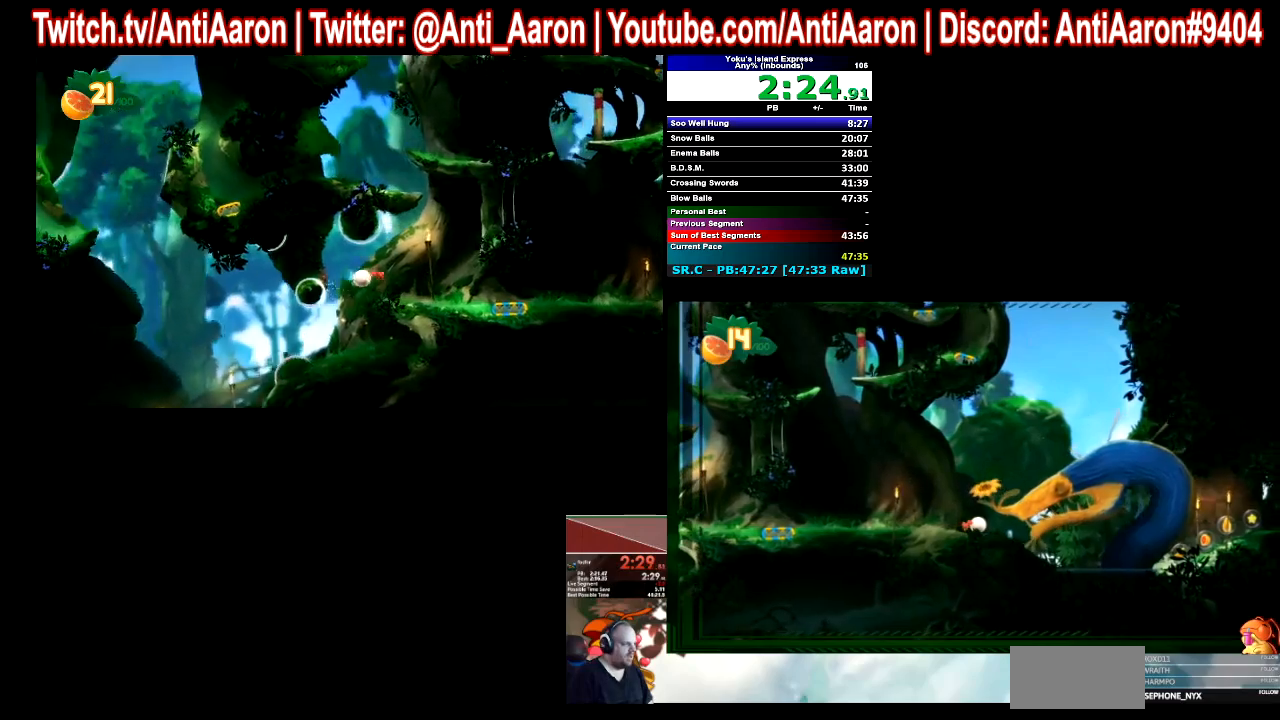
{"buttons": [], "right_stick": "center", "button_events": []}
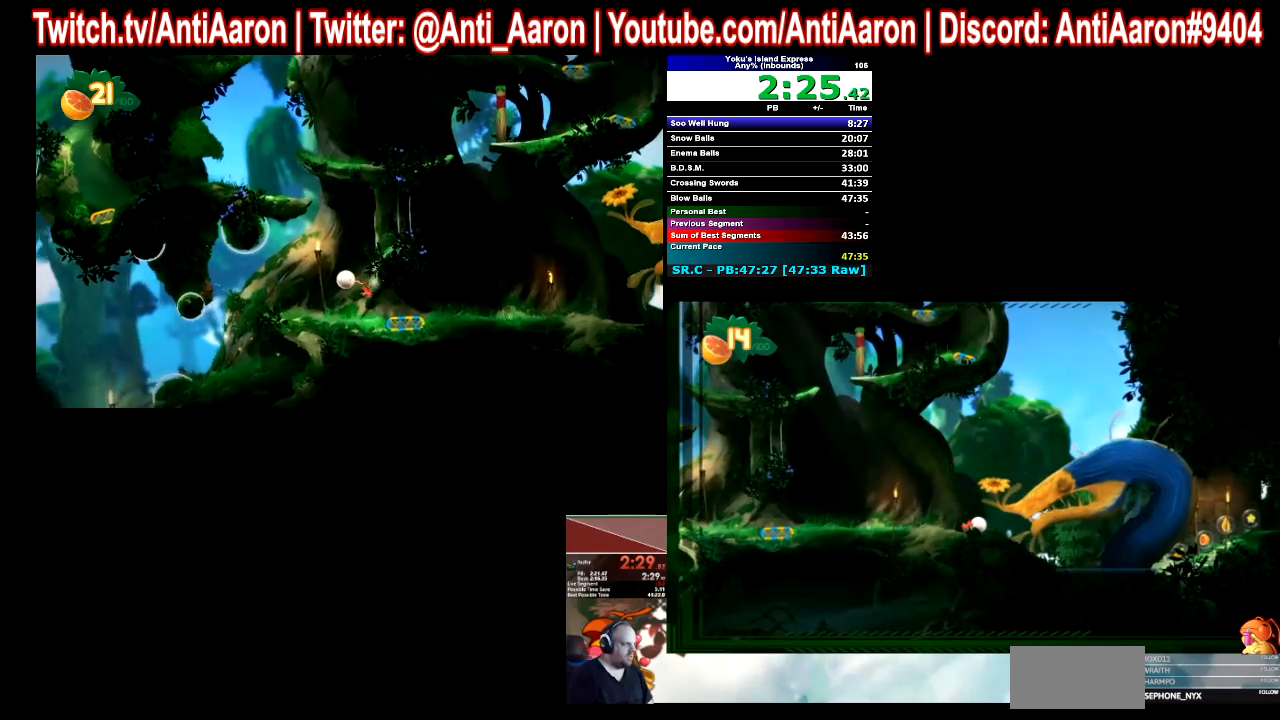
{"buttons": [], "right_stick": "center", "button_events": []}
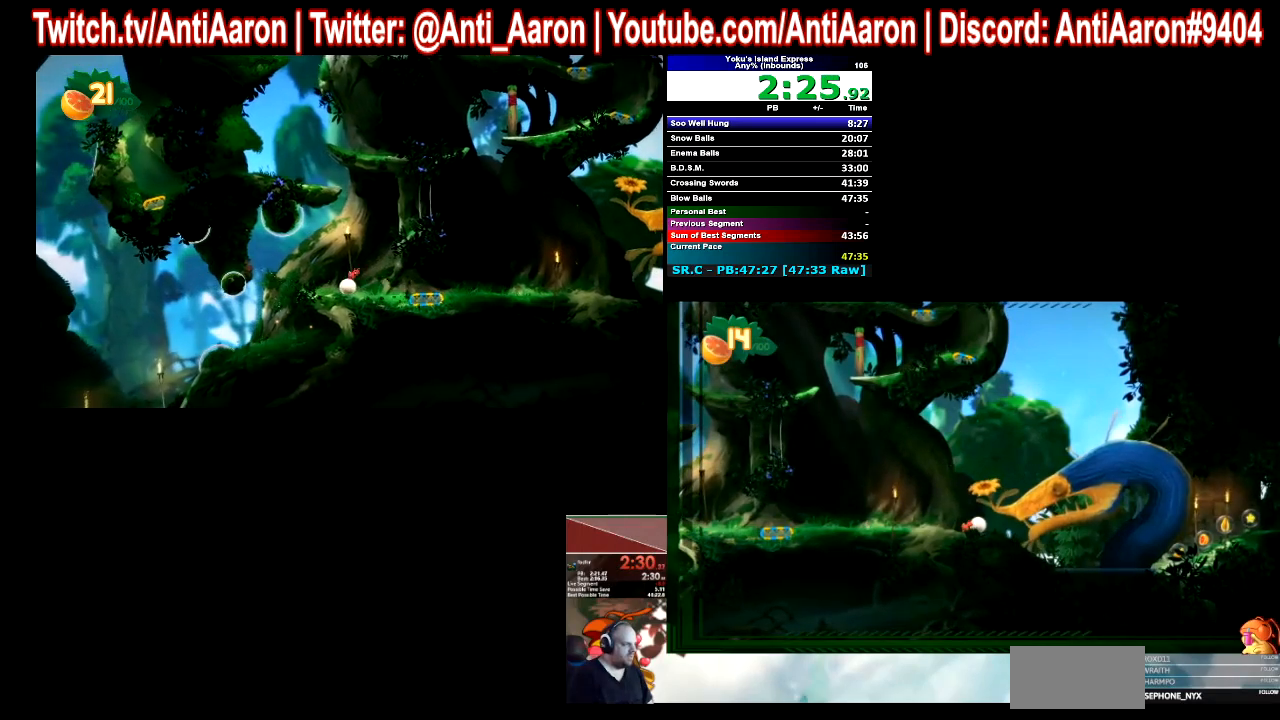
{"buttons": [], "right_stick": "center", "button_events": [[300, "DPAD_LEFT", "down"], [400, "DPAD_LEFT", "up"]]}
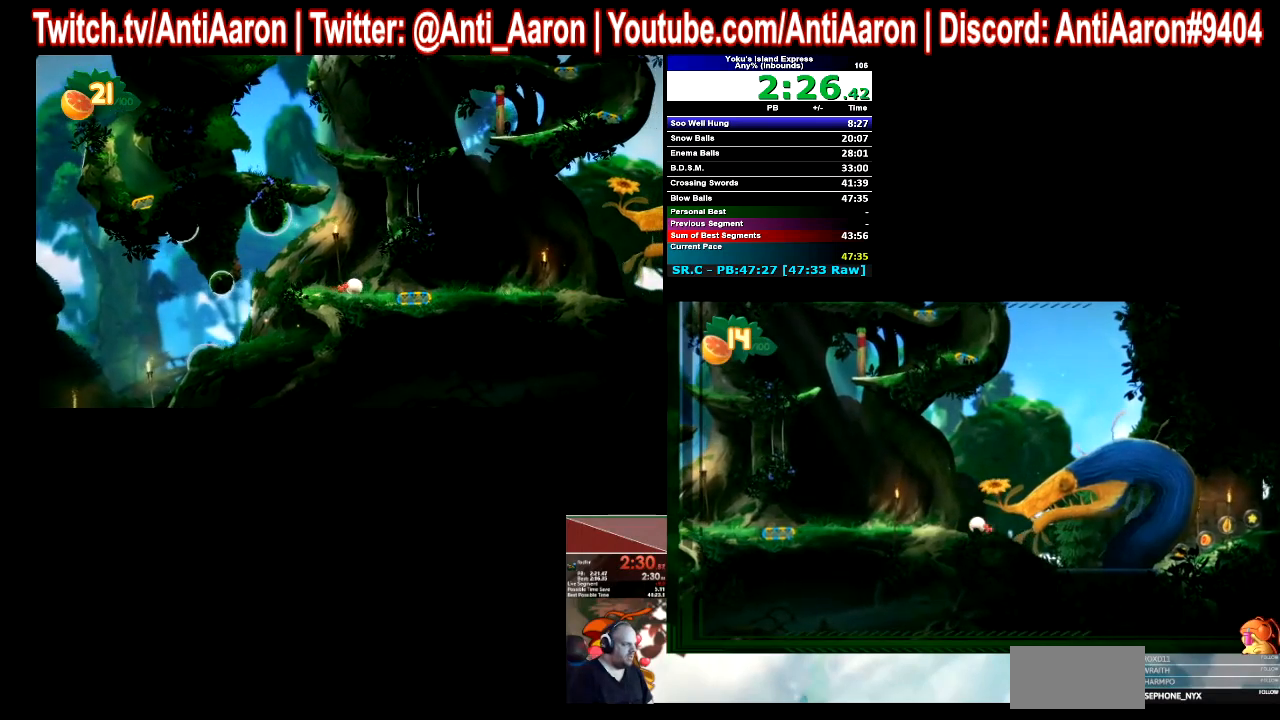
{"buttons": [], "right_stick": "center", "button_events": []}
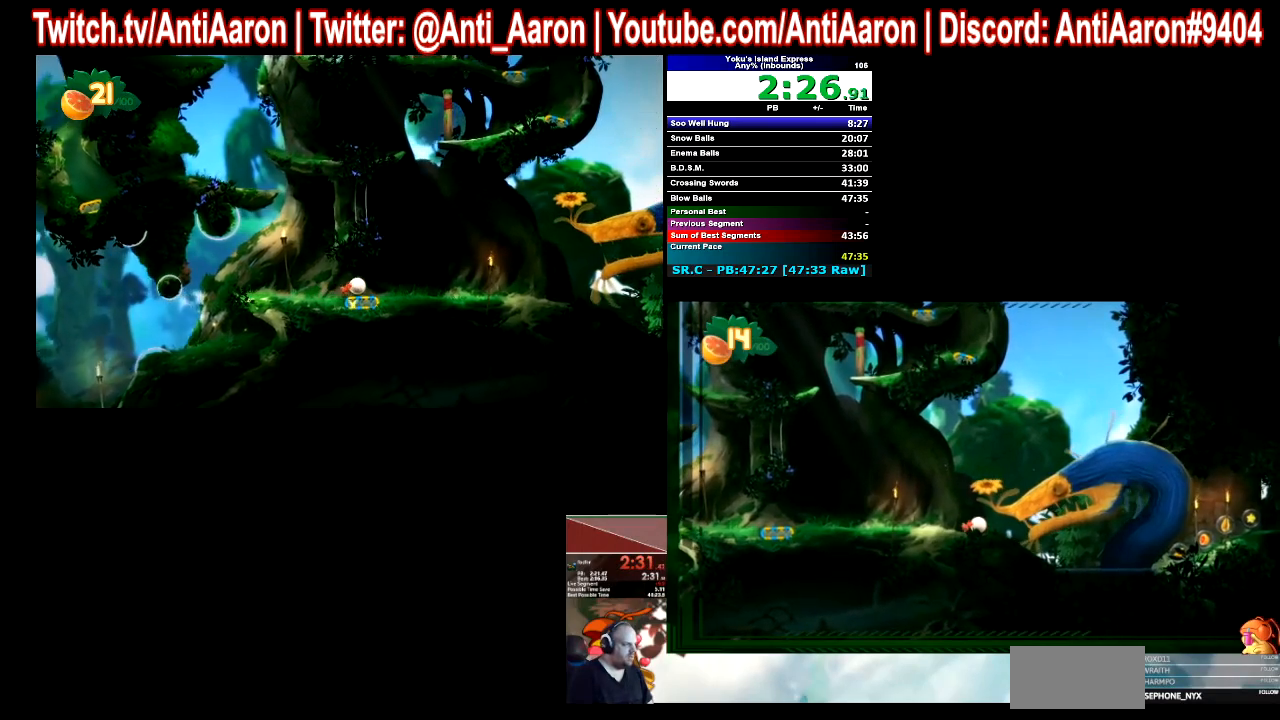
{"buttons": [], "right_stick": "center", "button_events": [[400, "DPAD_LEFT", "down"], [500, "DPAD_LEFT", "up"]]}
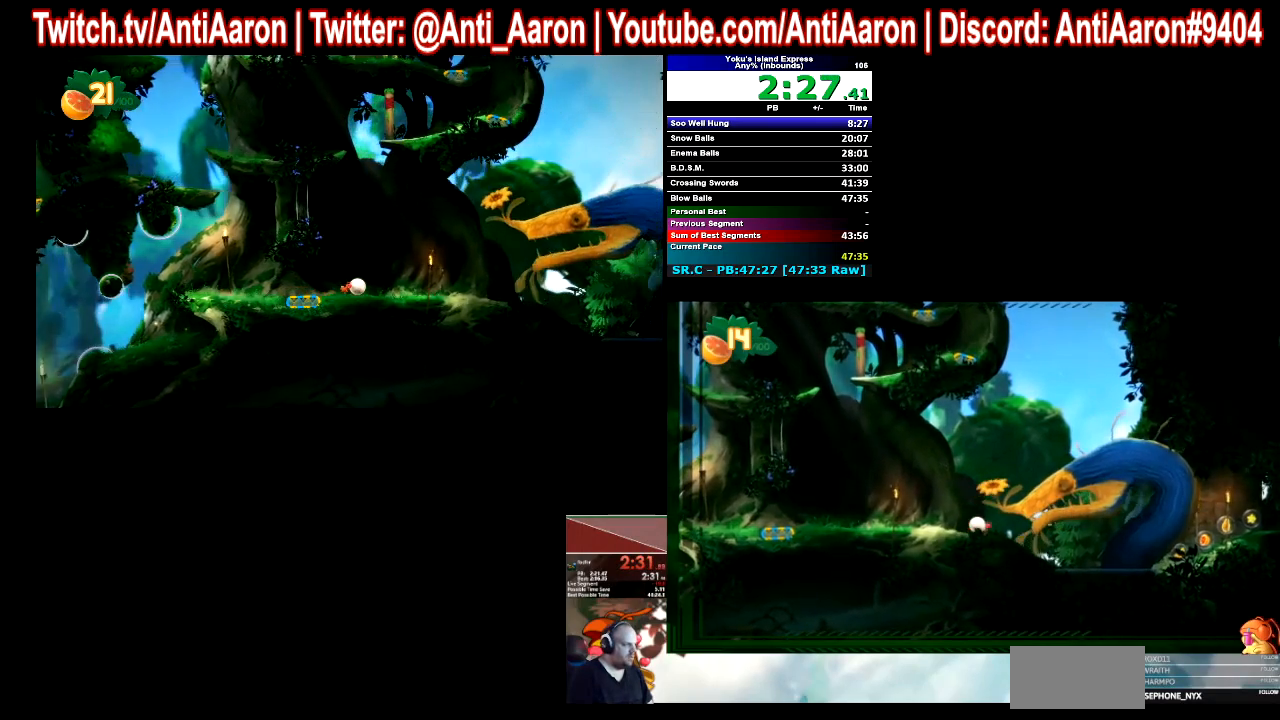
{"buttons": [], "right_stick": "center", "button_events": []}
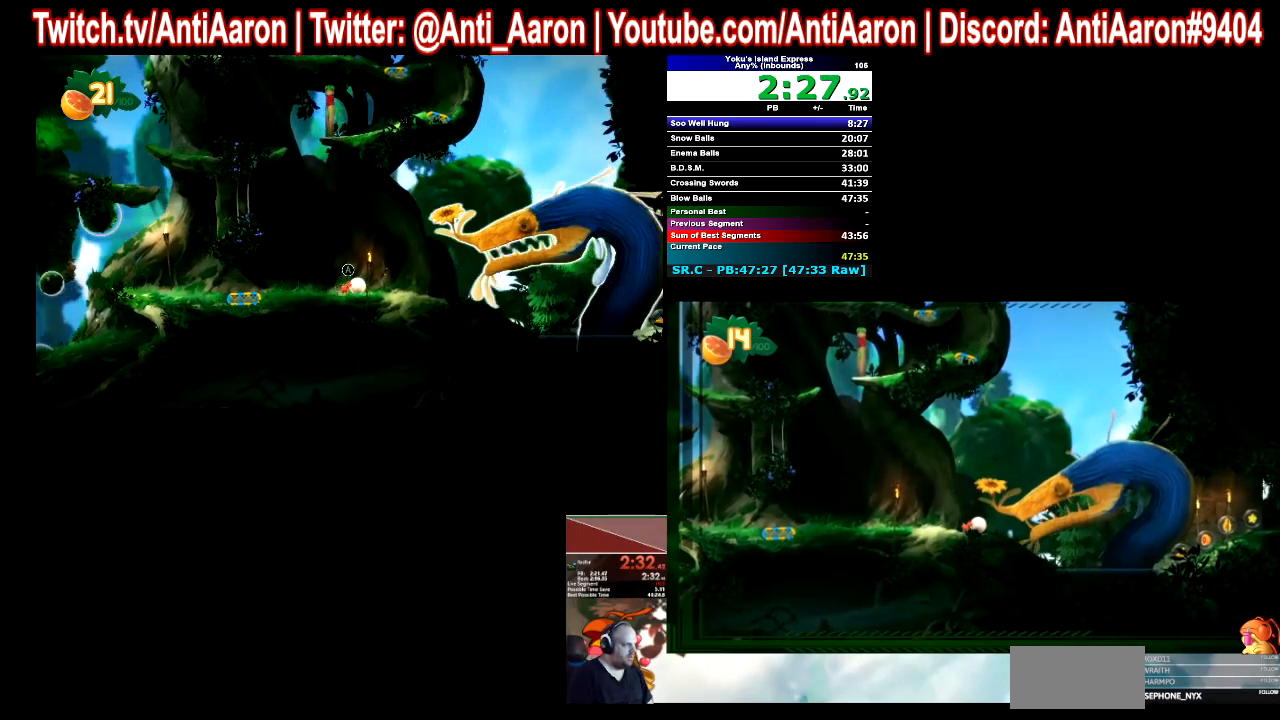
{"buttons": [], "right_stick": "center", "button_events": []}
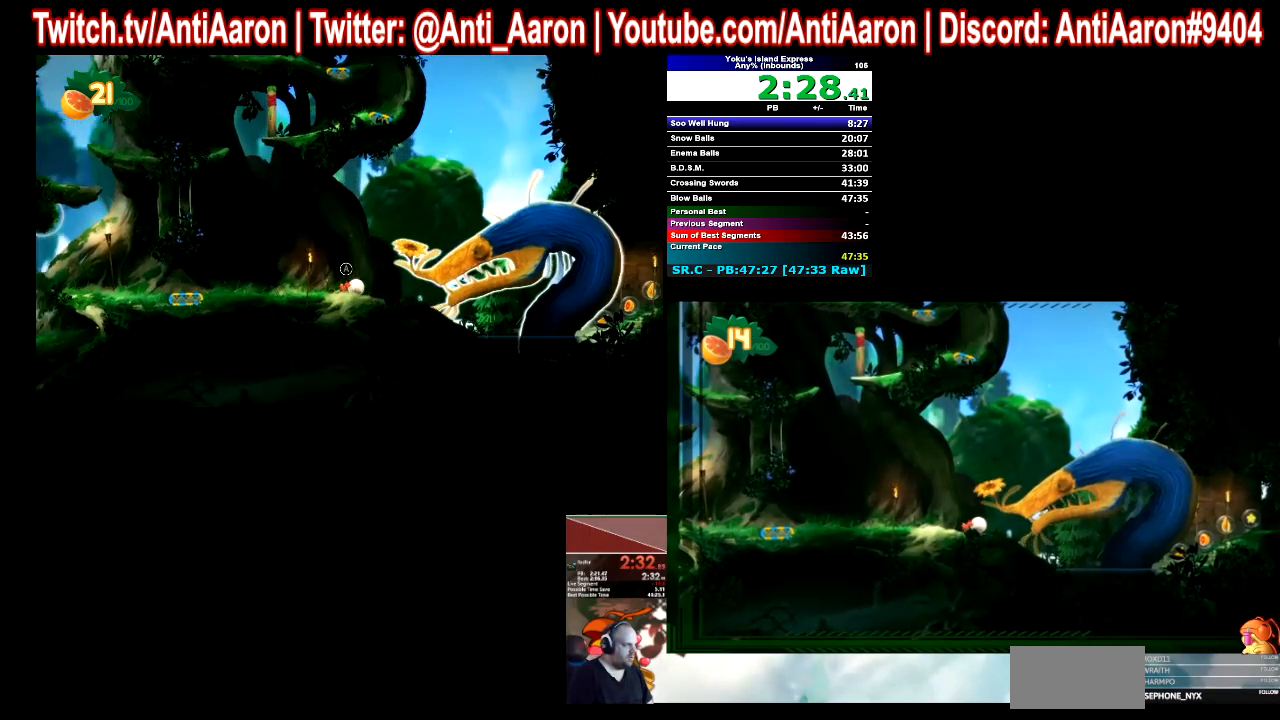
{"buttons": ["DPAD_LEFT"], "right_stick": "center", "button_events": [[400, "DPAD_LEFT", "down"]]}
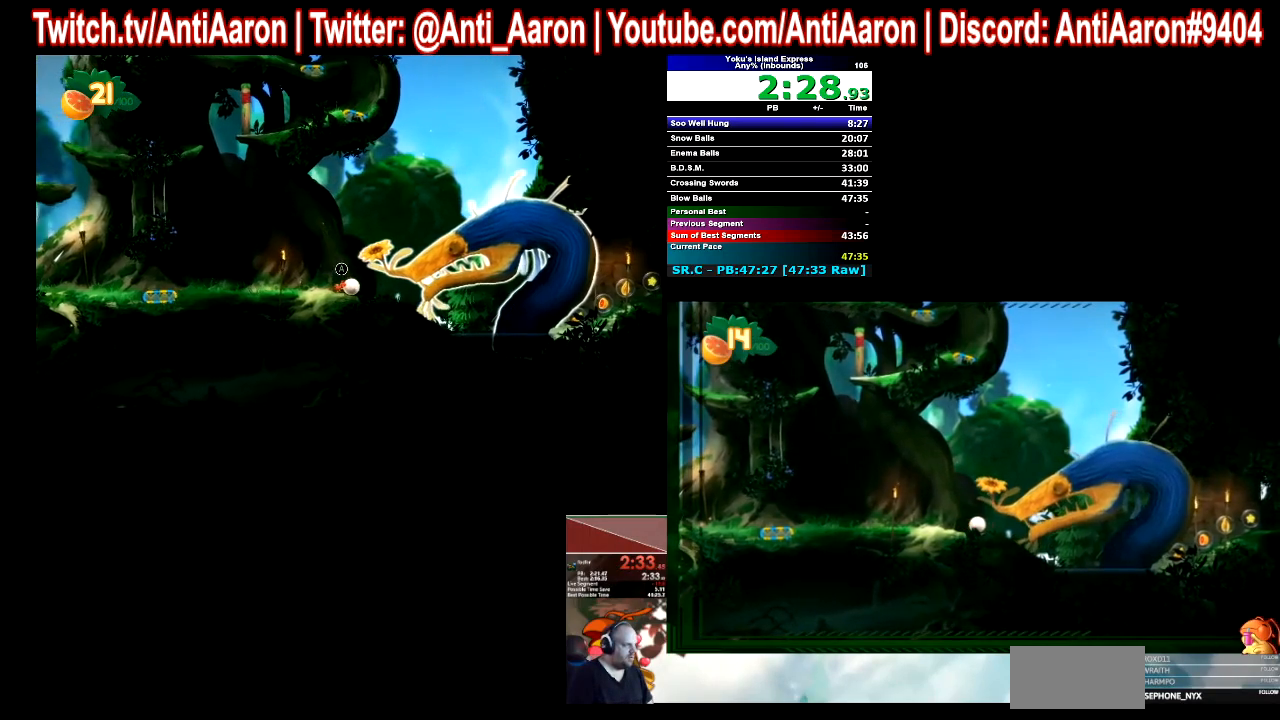
{"buttons": [], "right_stick": "center", "button_events": [[33, "DPAD_LEFT", "up"]]}
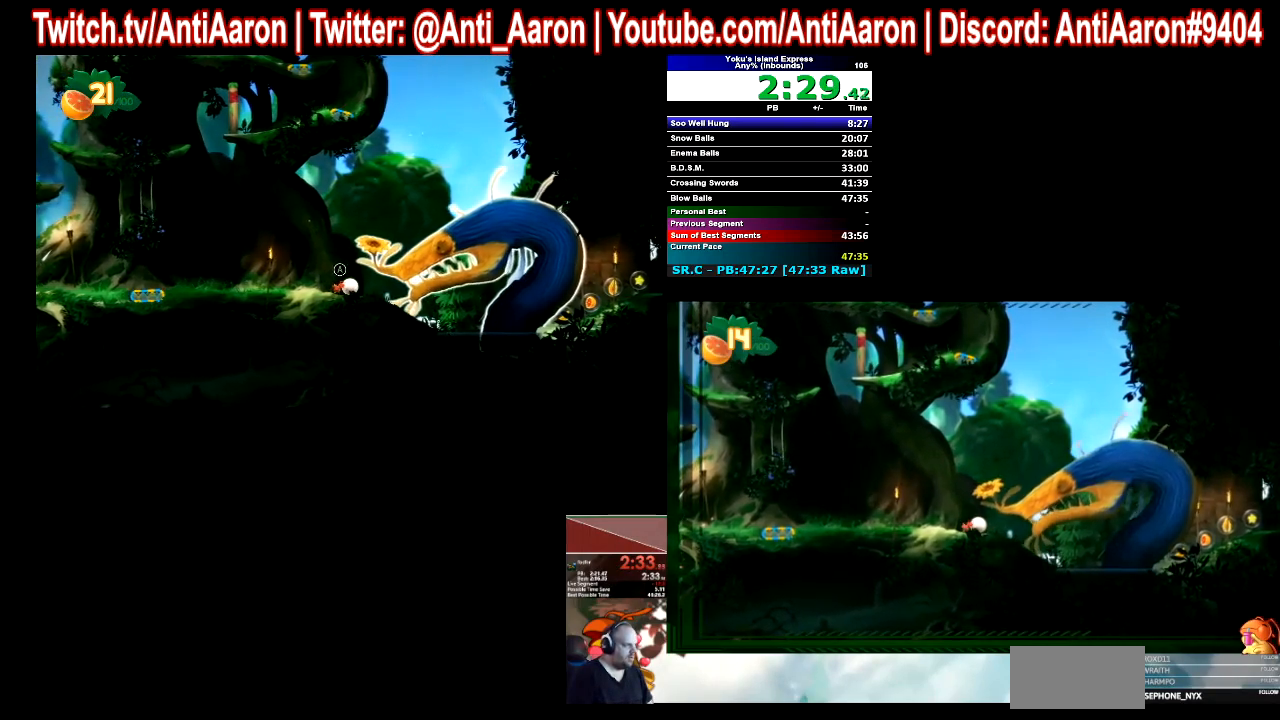
{"buttons": [], "right_stick": "center", "button_events": []}
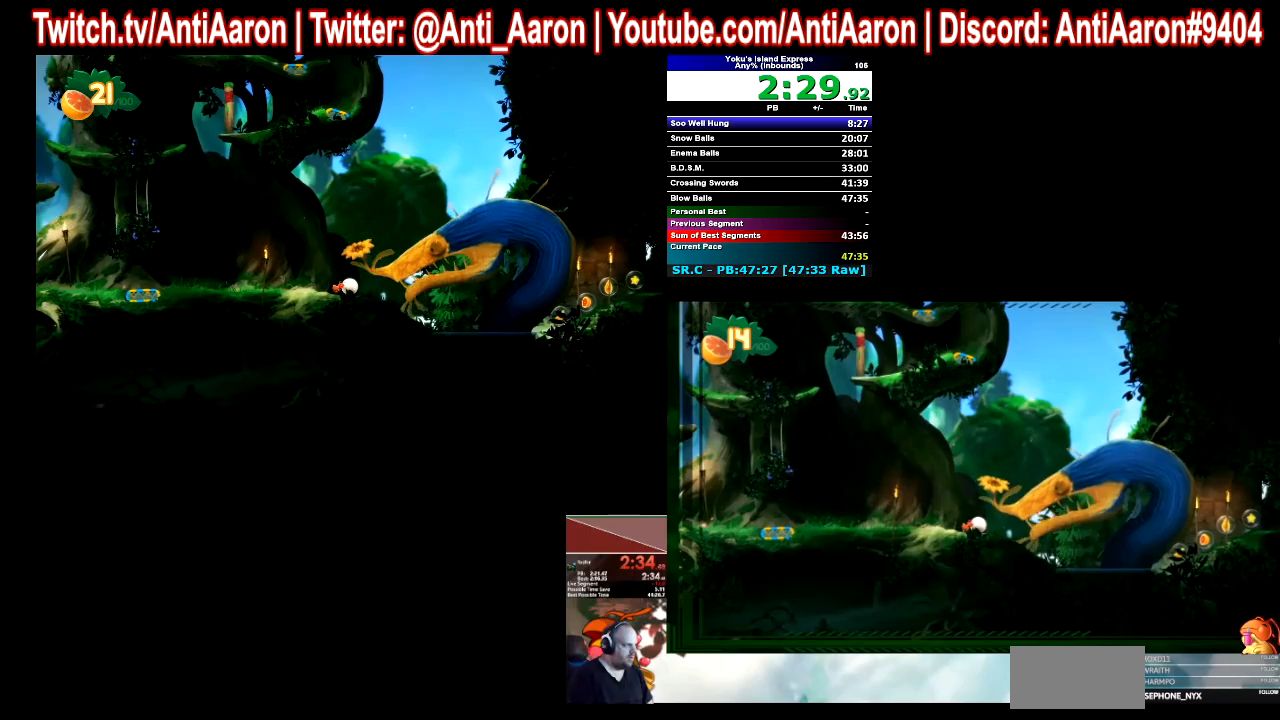
{"buttons": [], "right_stick": "center", "button_events": []}
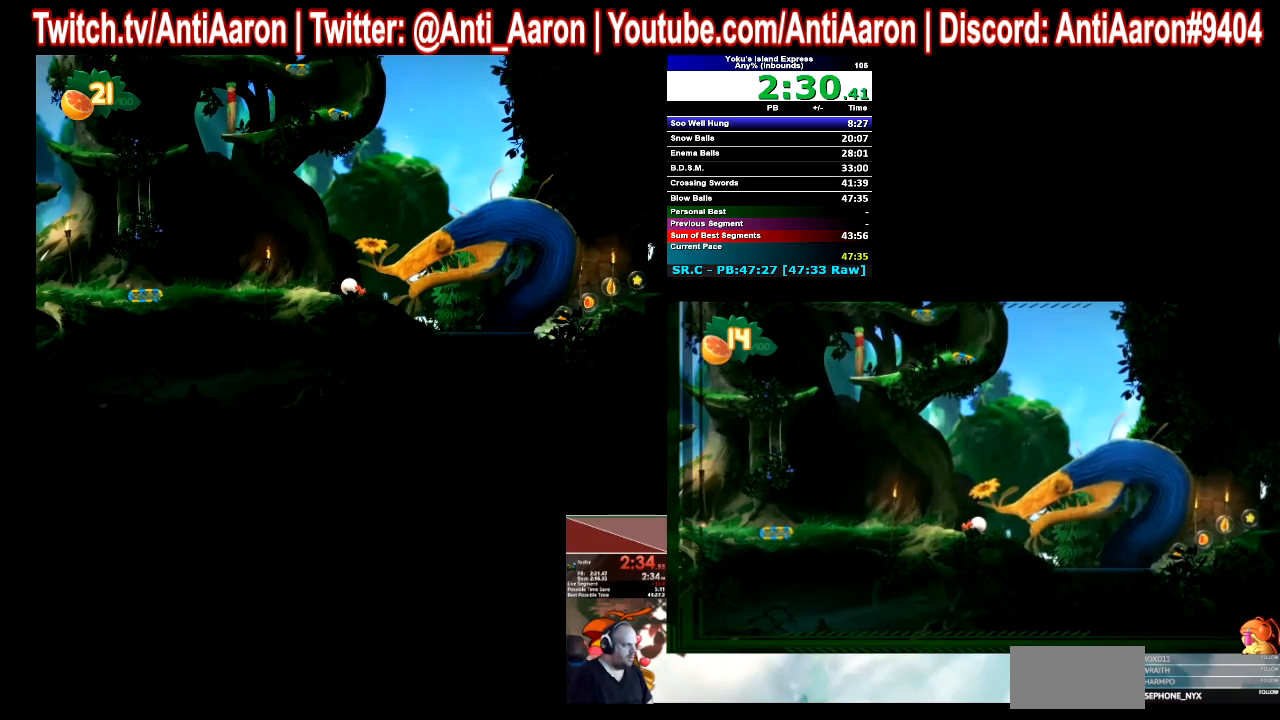
{"buttons": [], "right_stick": "center", "button_events": [[100, "DPAD_LEFT", "down"], [333, "DPAD_LEFT", "up"]]}
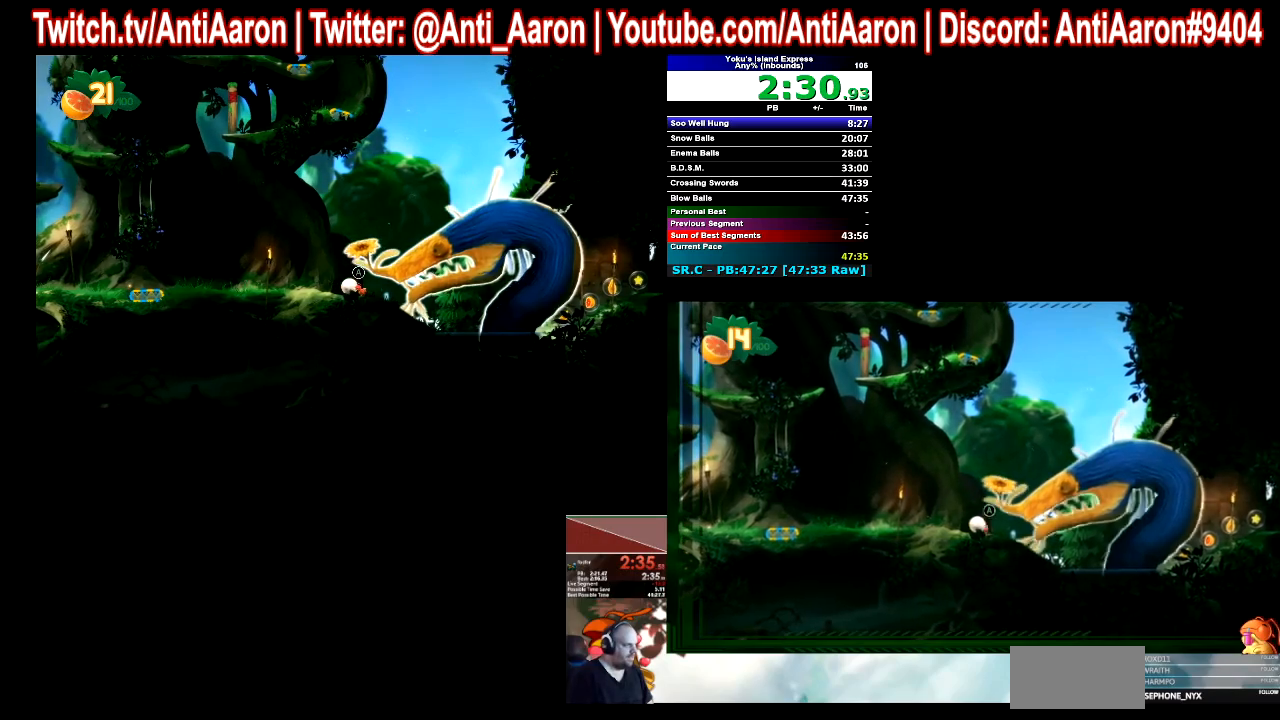
{"buttons": [], "right_stick": "center", "button_events": []}
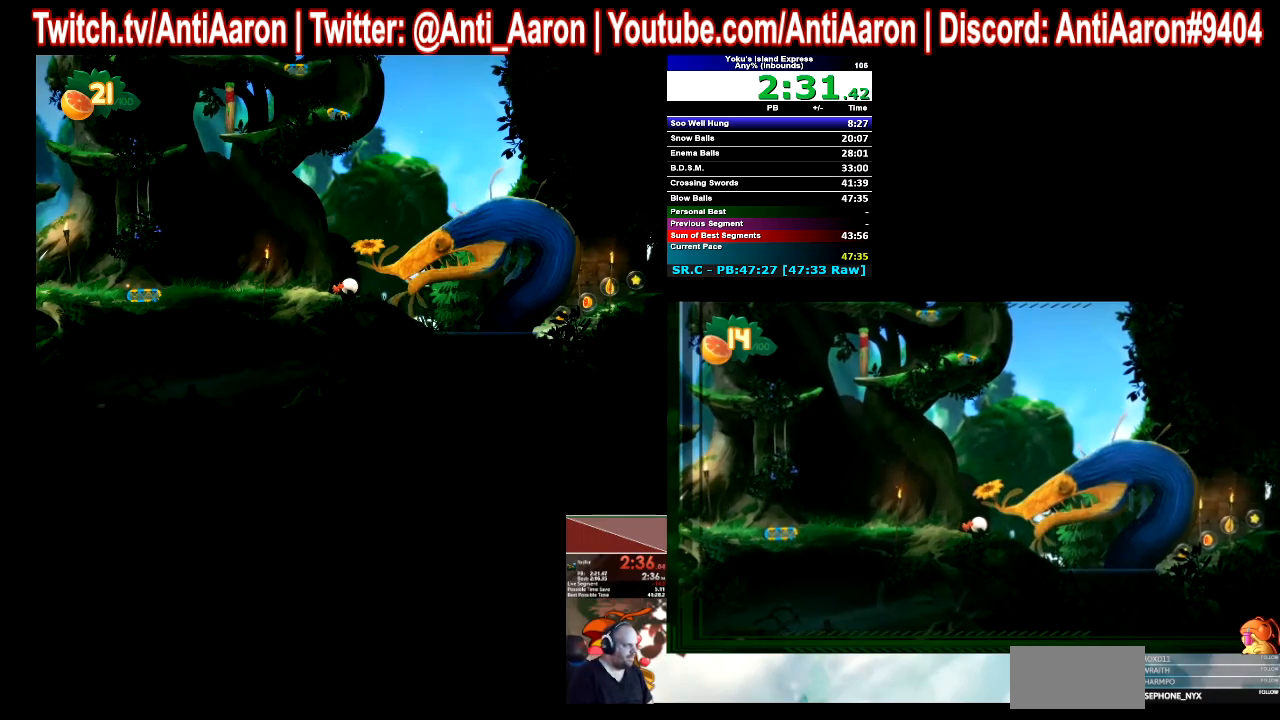
{"buttons": [], "right_stick": "center", "button_events": []}
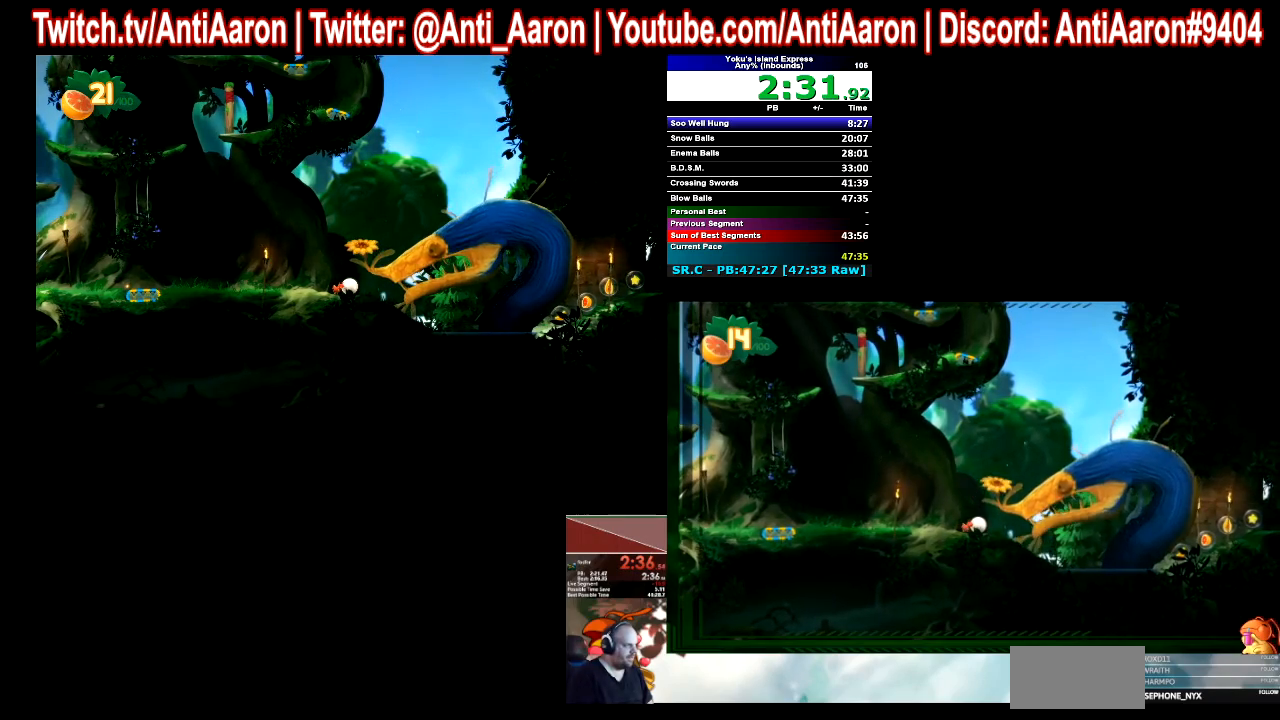
{"buttons": [], "right_stick": "center", "button_events": []}
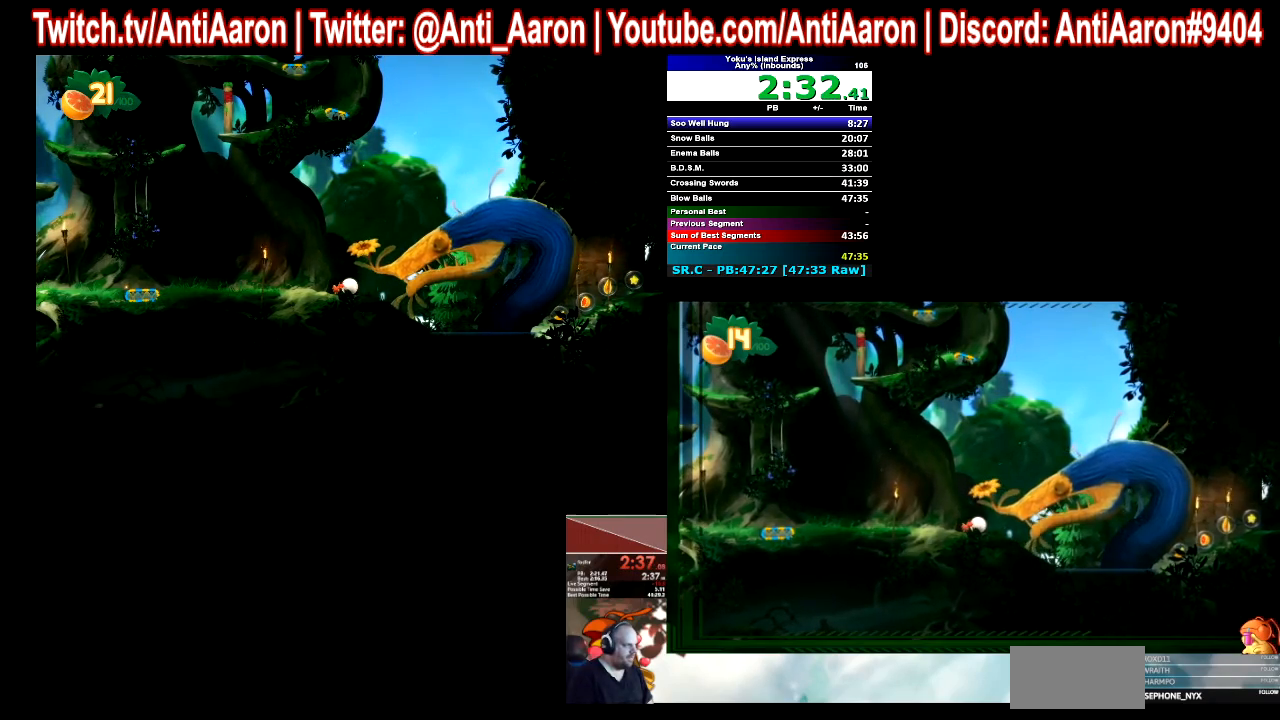
{"buttons": [], "right_stick": "center", "button_events": []}
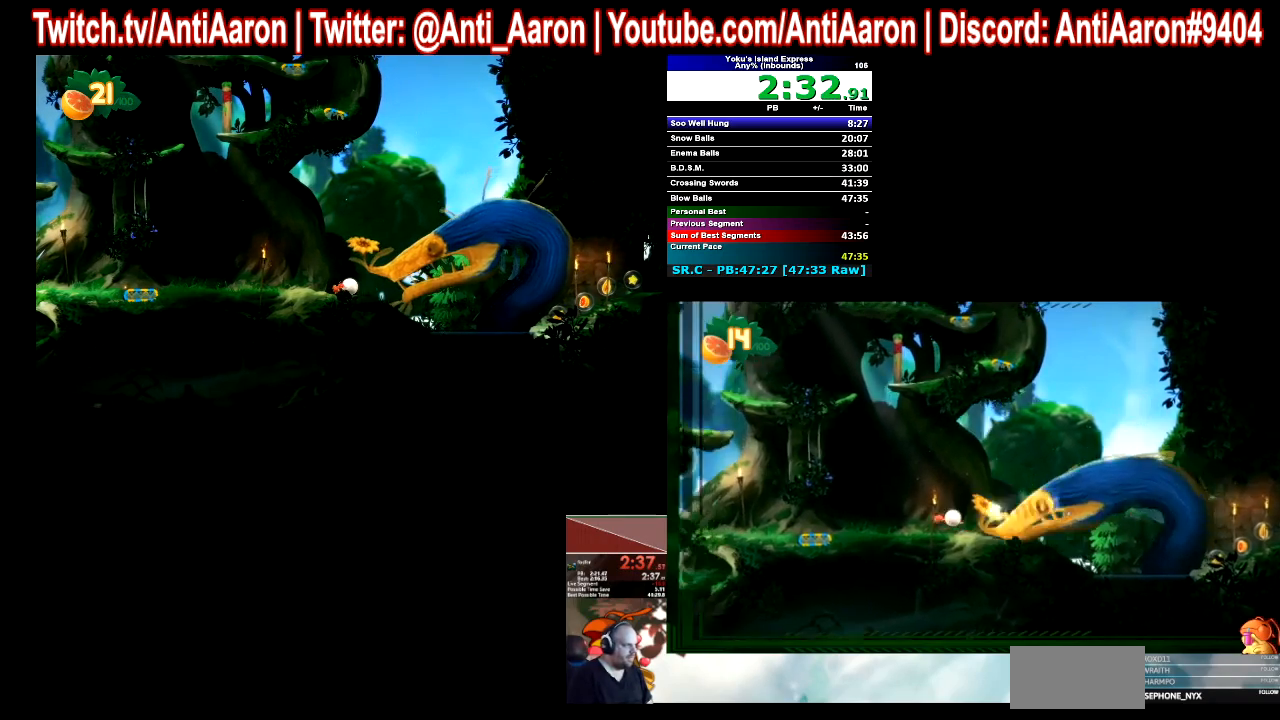
{"buttons": [], "right_stick": "center", "button_events": []}
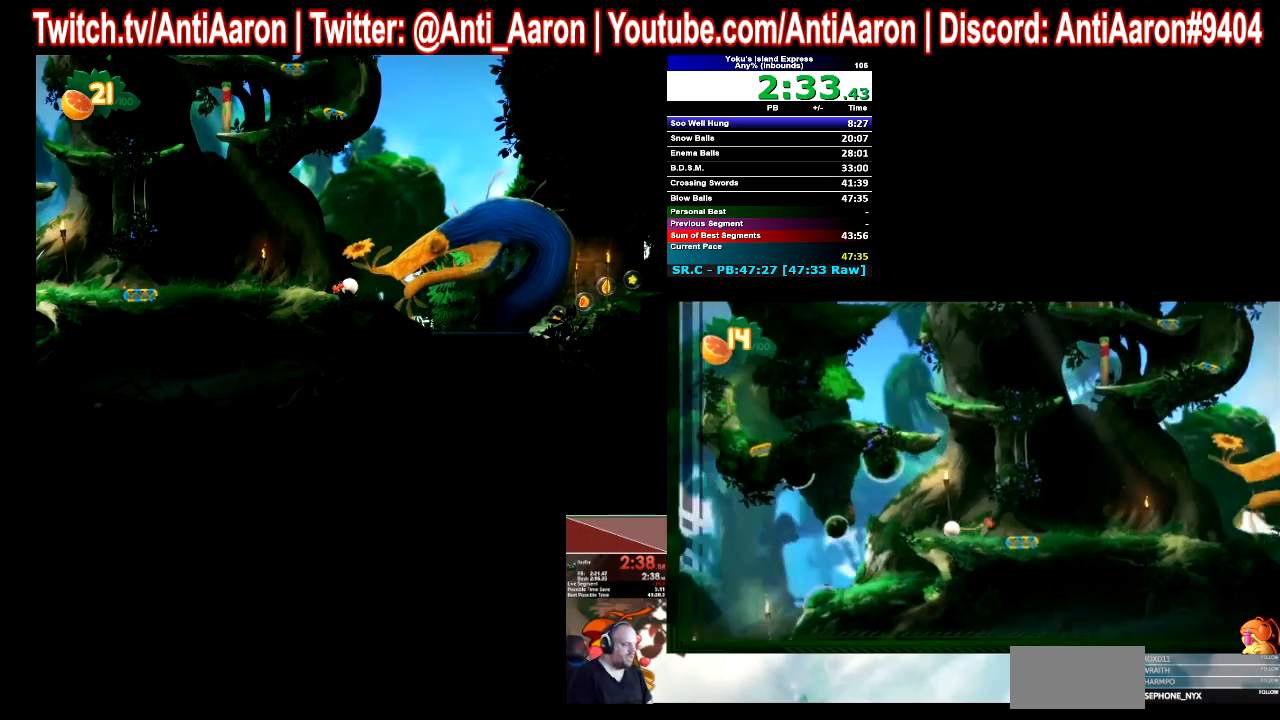
{"buttons": [], "right_stick": "center", "button_events": []}